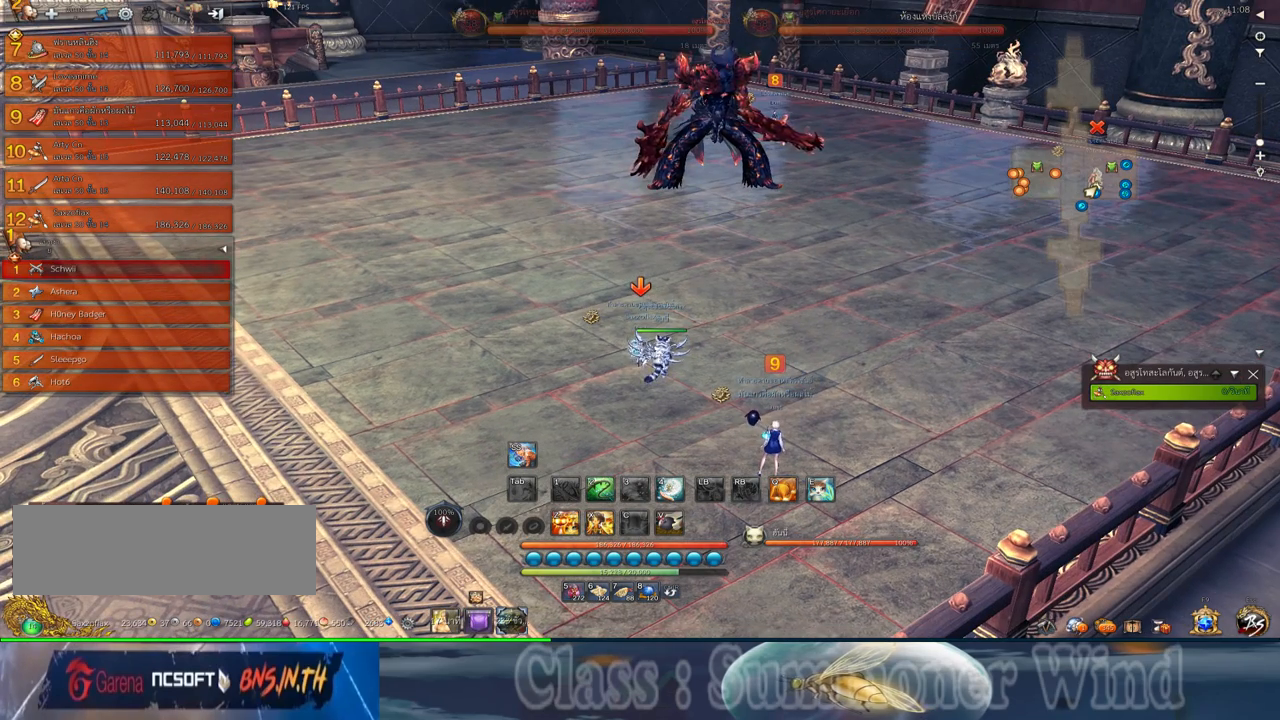
Gameplay with keyboard and mouse; each line is a JSON object with the keys and mouse buttons held at the frame after it. "events" lists presses ("down") and releases ("up") of "1", "2", "3", "4", "5", "a", "alt", "c", "ctrl", "d", "e", "f", "q", "r", "s", "shift", "space", "tab", "v", "w", "x", "z", "mouse_left", "mouse_middle", "mouse_right", "mouse_wheel_up" and "mouse_wheel_down" between this image and that frame as [ms after this image, input, new state], when the widget could be followed in between. "mouse_left", "mouse_middle", "mouse_right", "mouse_wheel_up", "mouse_wheel_down" = the "left", "middle", "right", "wheel_up", "wheel_down" buttons of the "mouse" list. No other keys are recorded. Not read: mouse_move.
{"keys": [], "mouse": [], "events": [[117, "alt", "down"], [184, "tab", "down"], [217, "alt", "up"], [250, "tab", "up"]]}
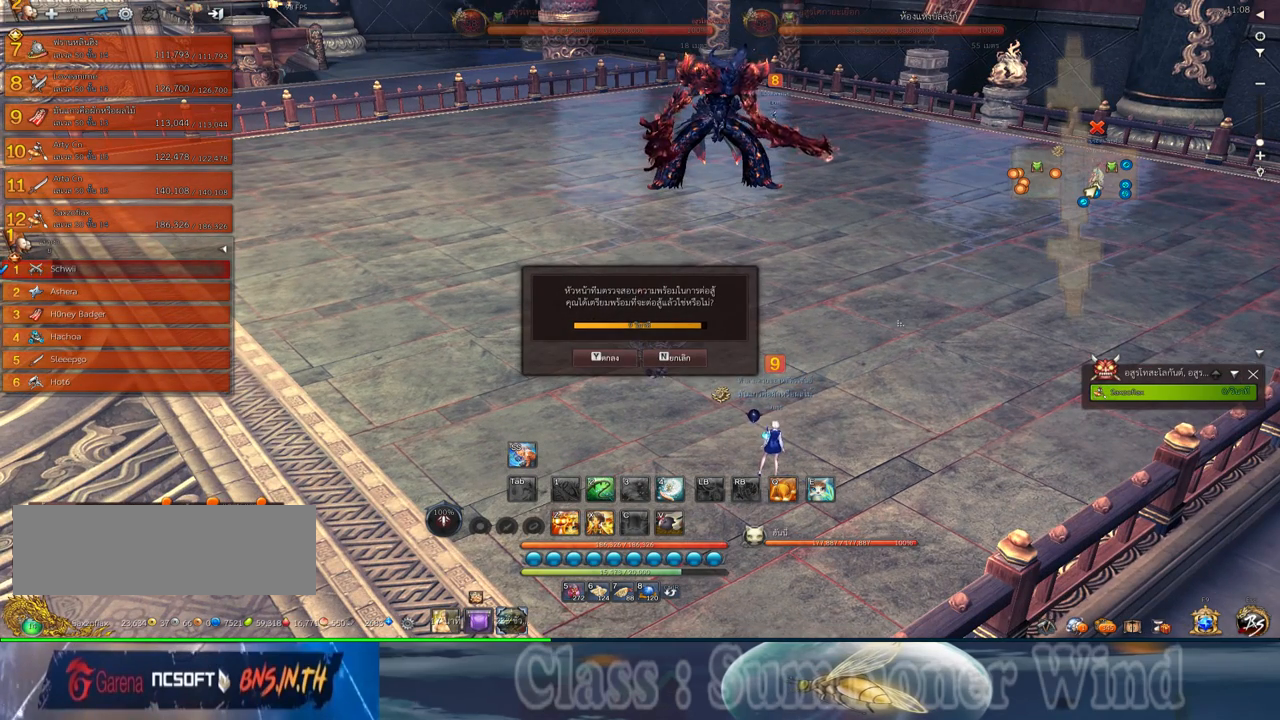
{"keys": [], "mouse": [], "events": []}
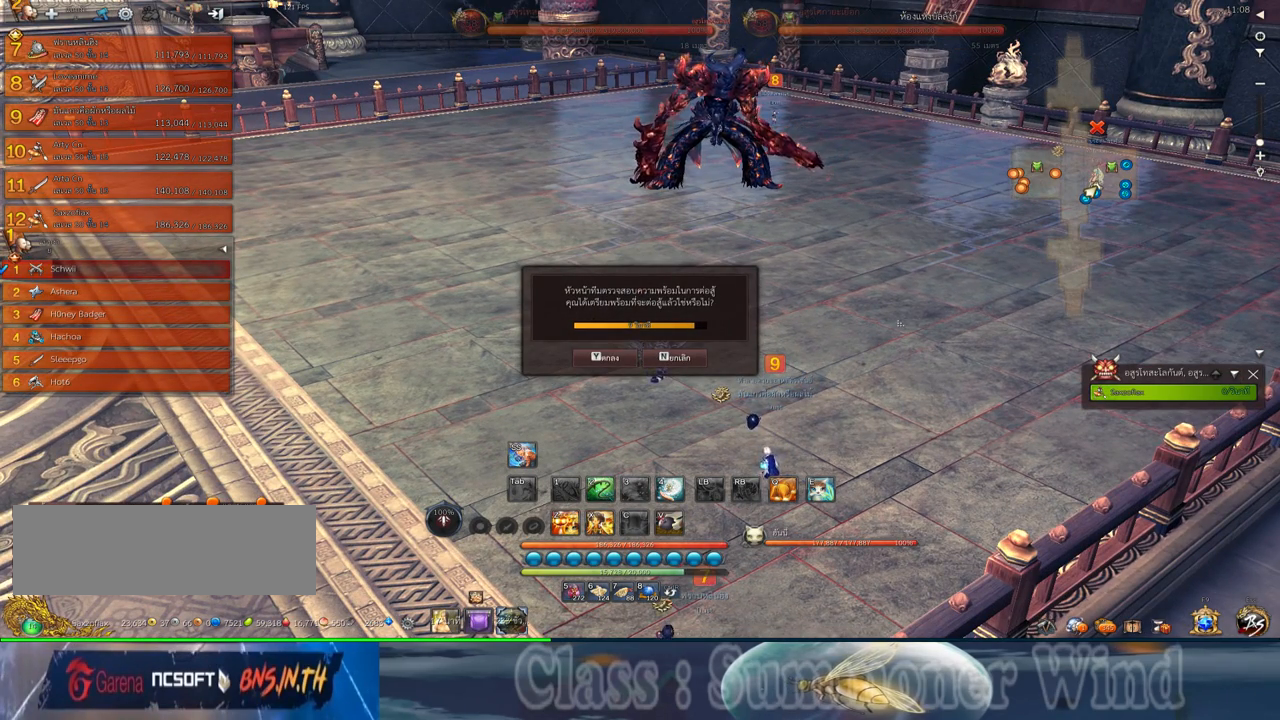
{"keys": [], "mouse": [], "events": []}
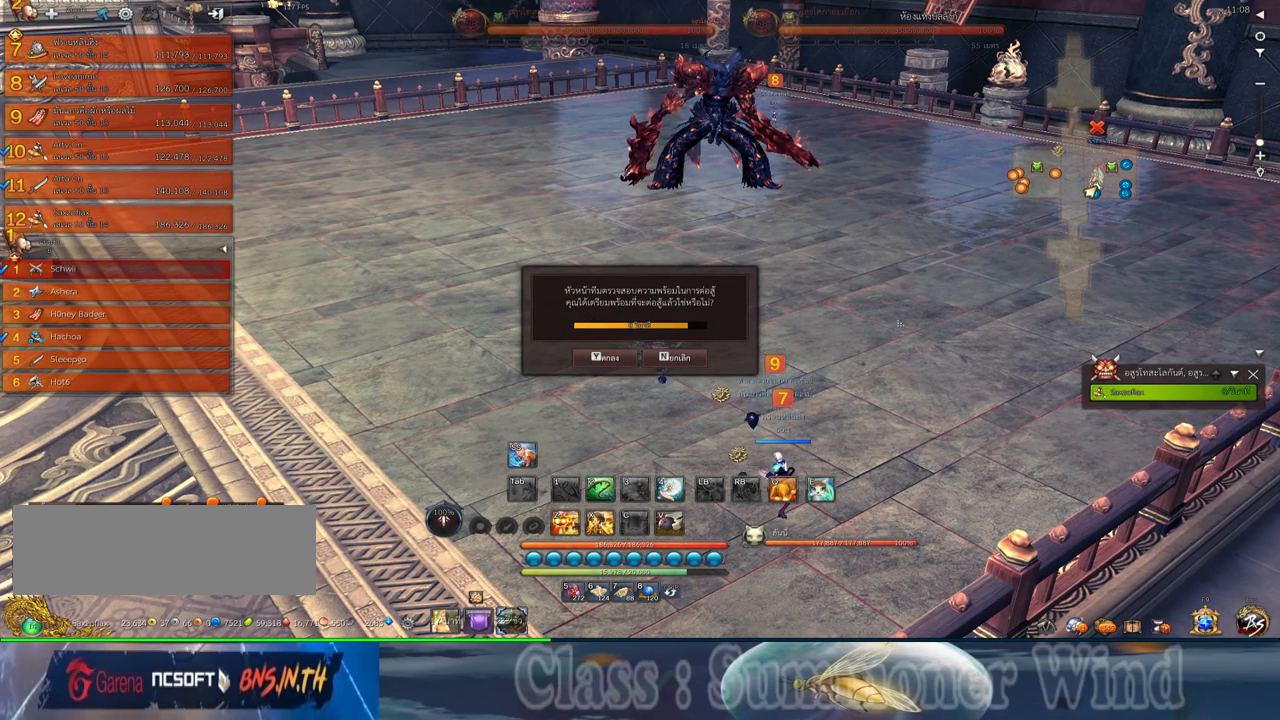
{"keys": [], "mouse": [], "events": []}
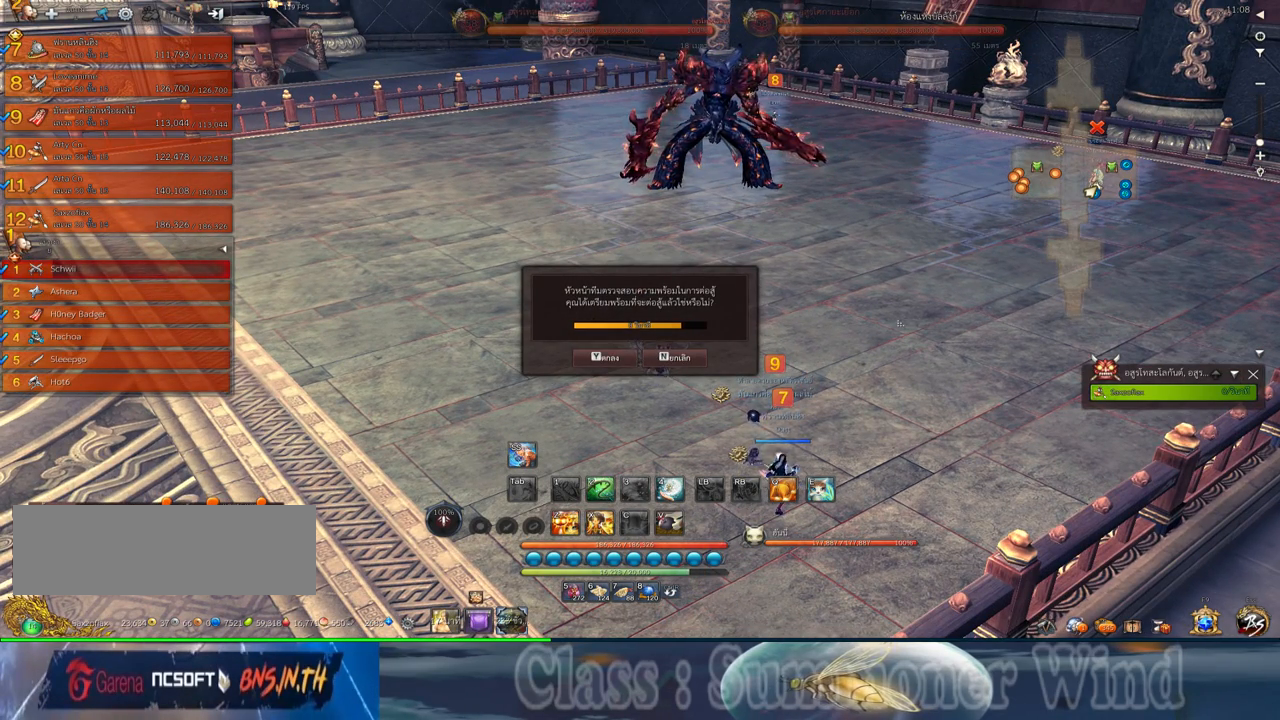
{"keys": [], "mouse": ["left"], "events": [[467, "mouse_left", "down"]]}
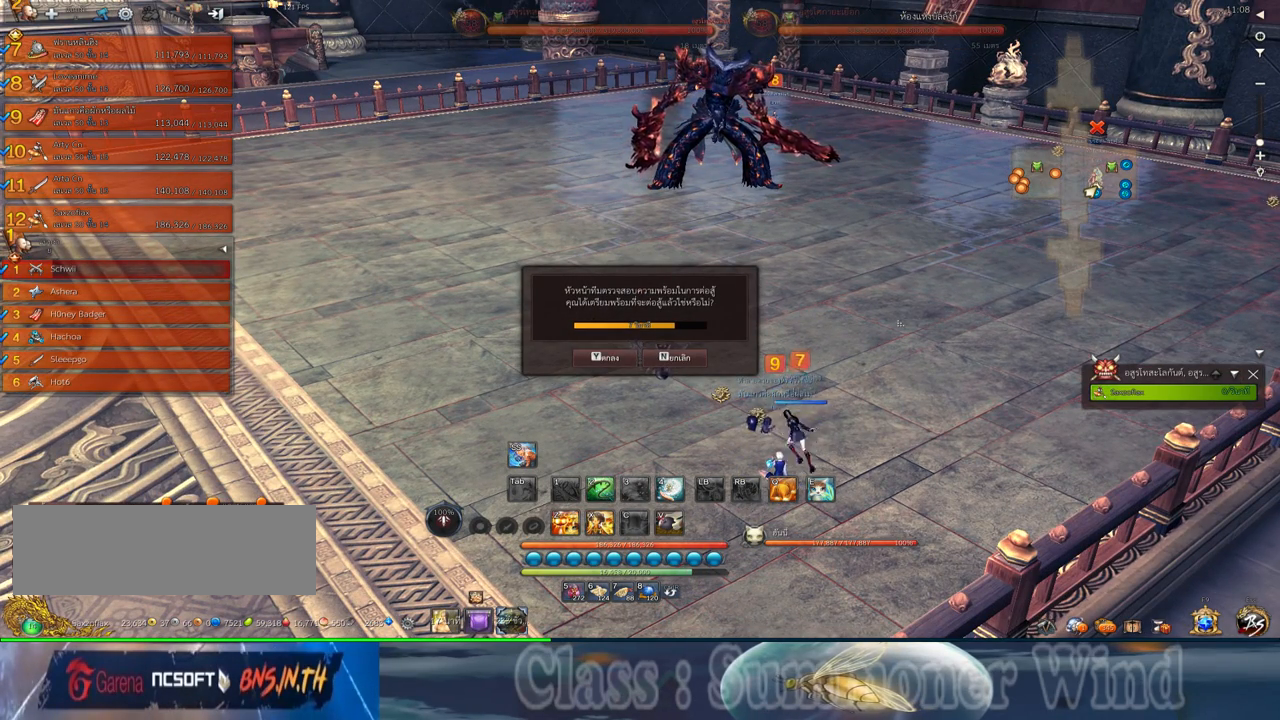
{"keys": [], "mouse": [], "events": [[67, "mouse_left", "up"]]}
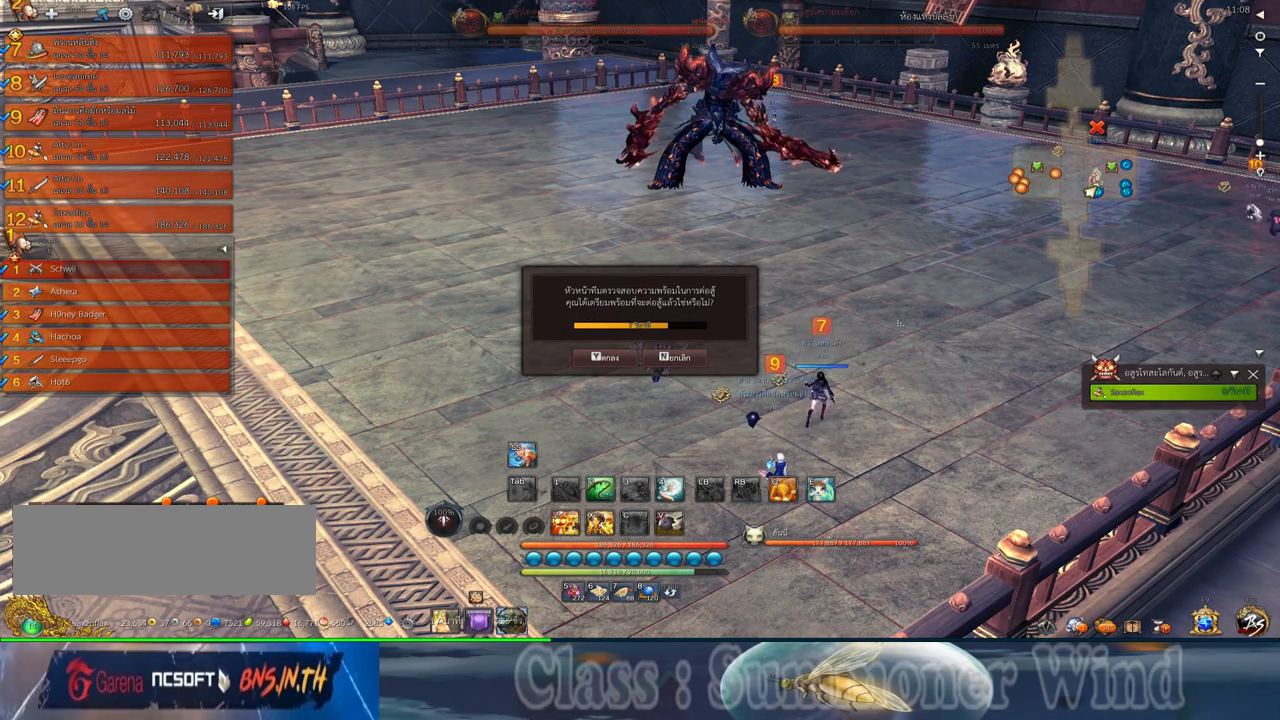
{"keys": [], "mouse": [], "events": []}
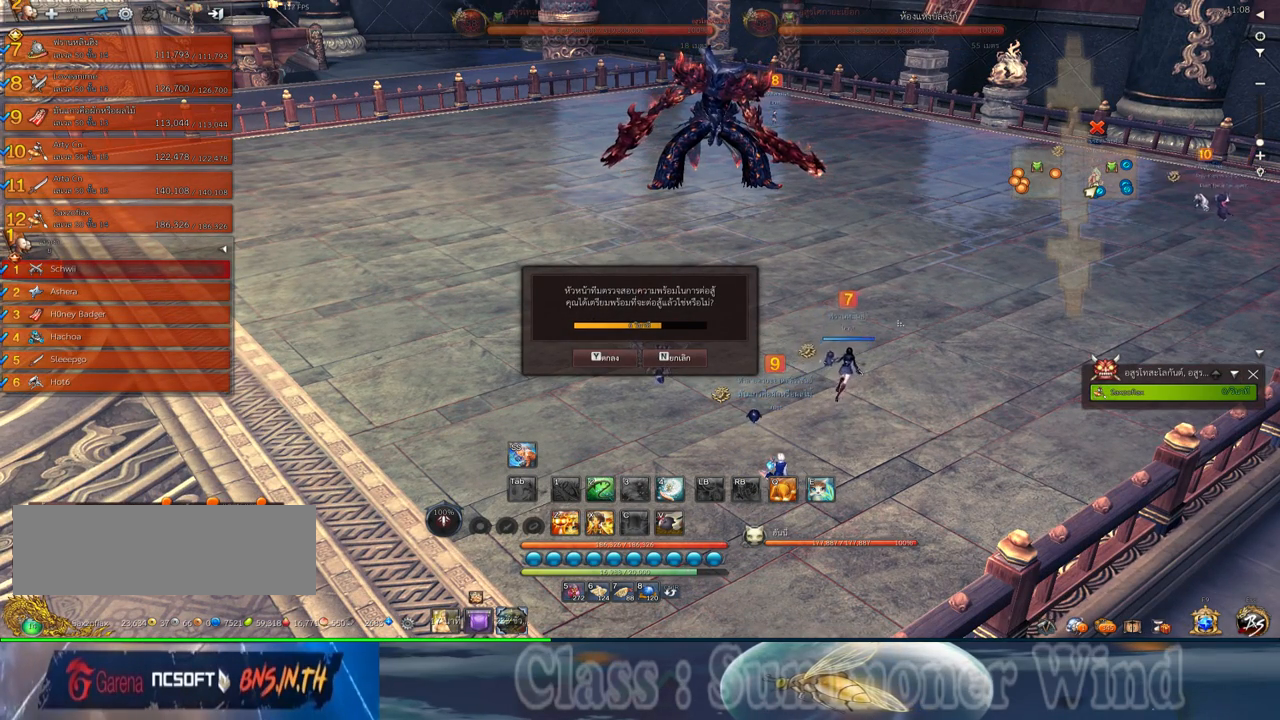
{"keys": [], "mouse": [], "events": []}
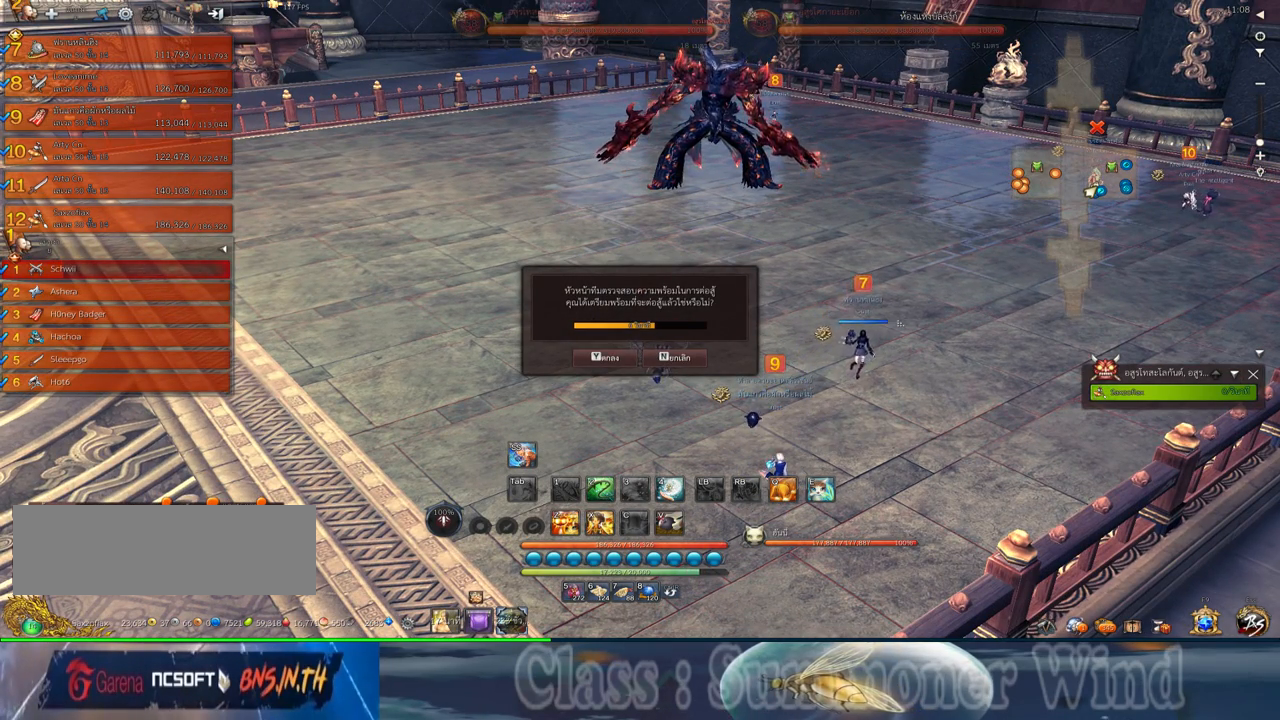
{"keys": [], "mouse": [], "events": []}
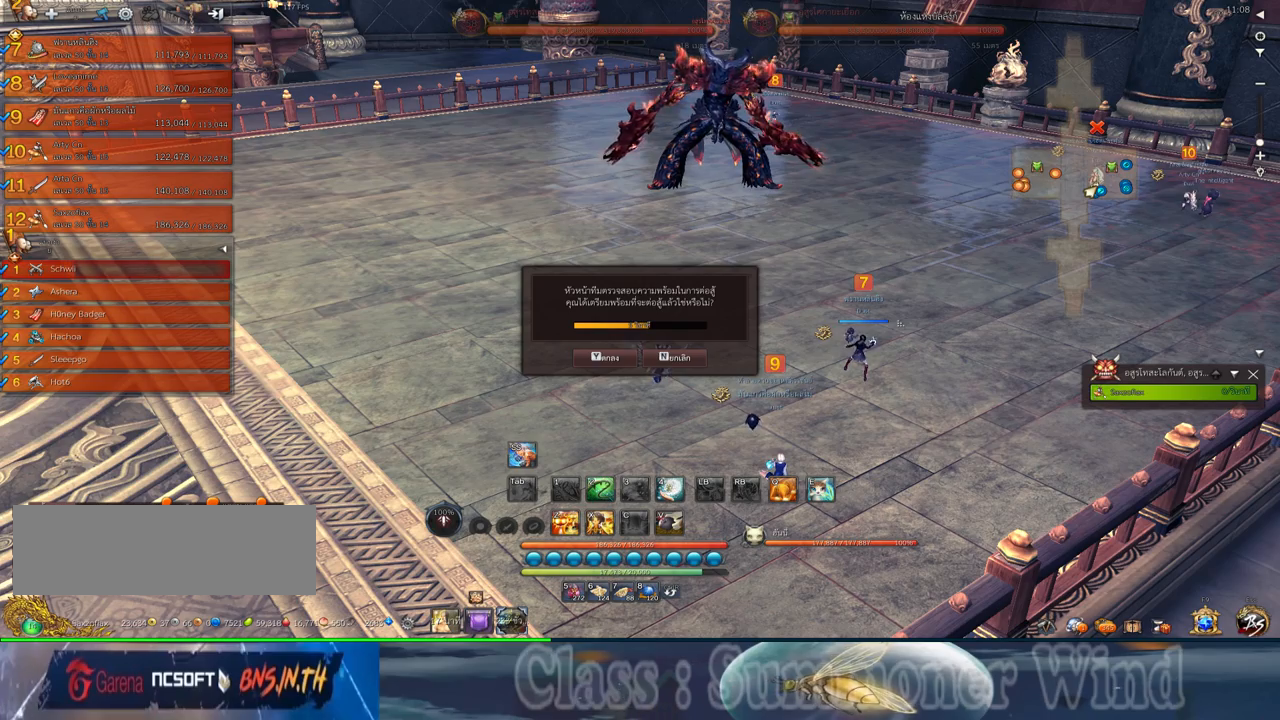
{"keys": [], "mouse": [], "events": []}
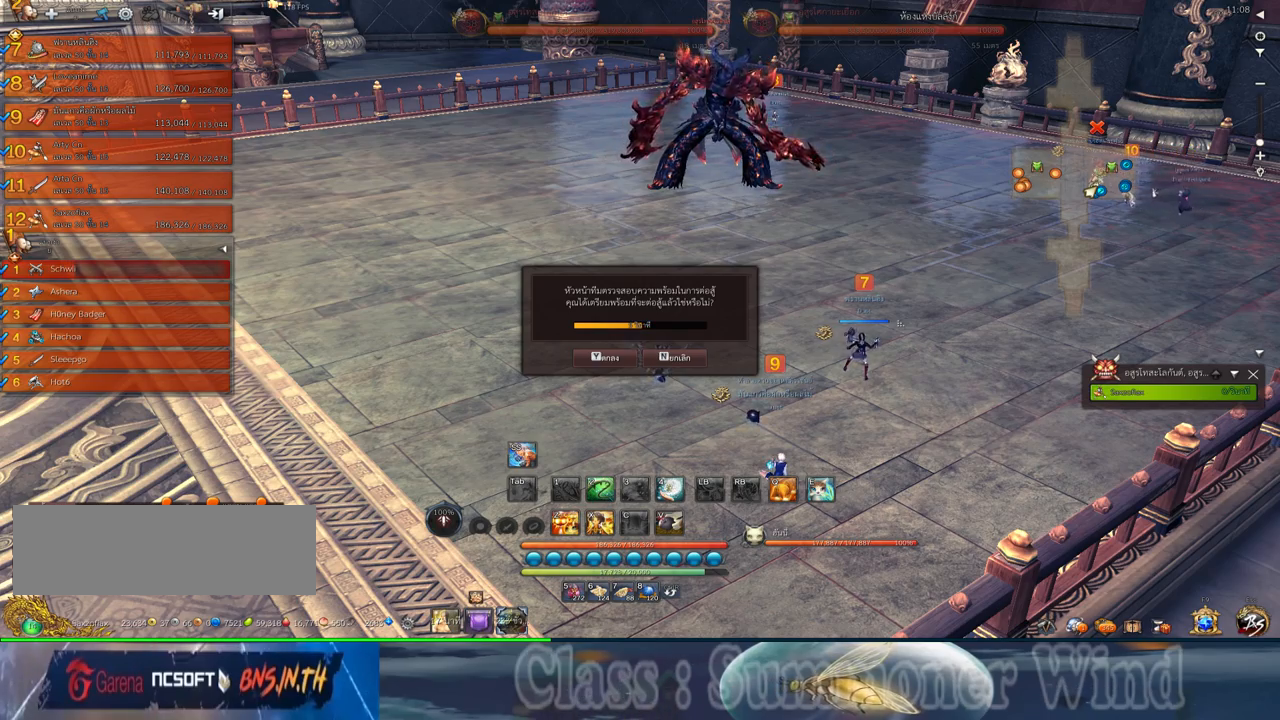
{"keys": [], "mouse": [], "events": []}
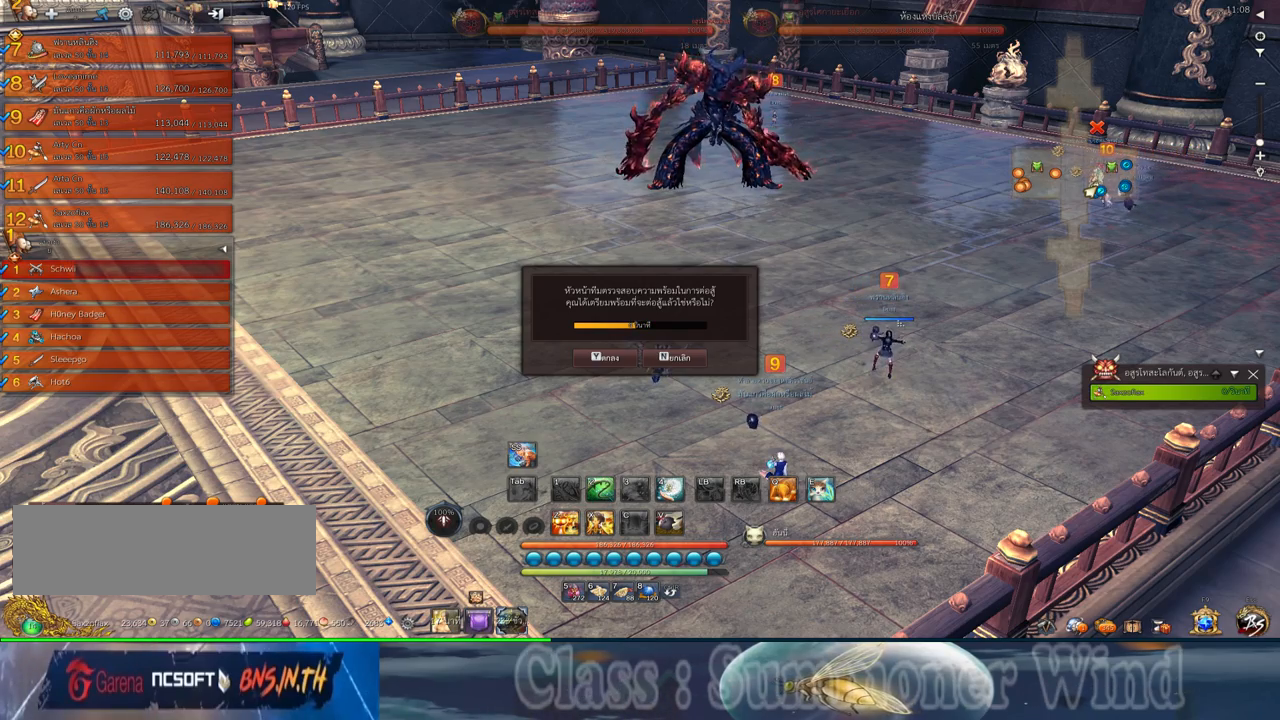
{"keys": [], "mouse": [], "events": [[117, "mouse_left", "down"], [184, "mouse_left", "up"]]}
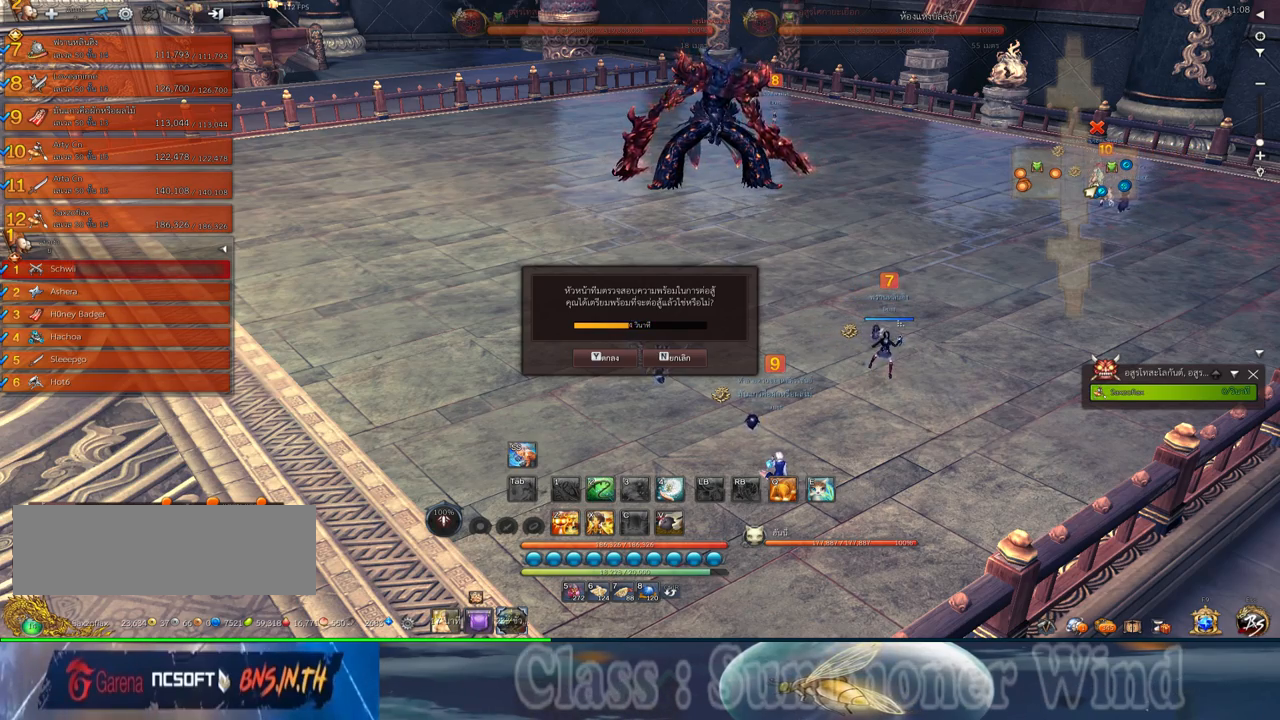
{"keys": [], "mouse": [], "events": [[100, "mouse_left", "down"], [167, "mouse_left", "up"]]}
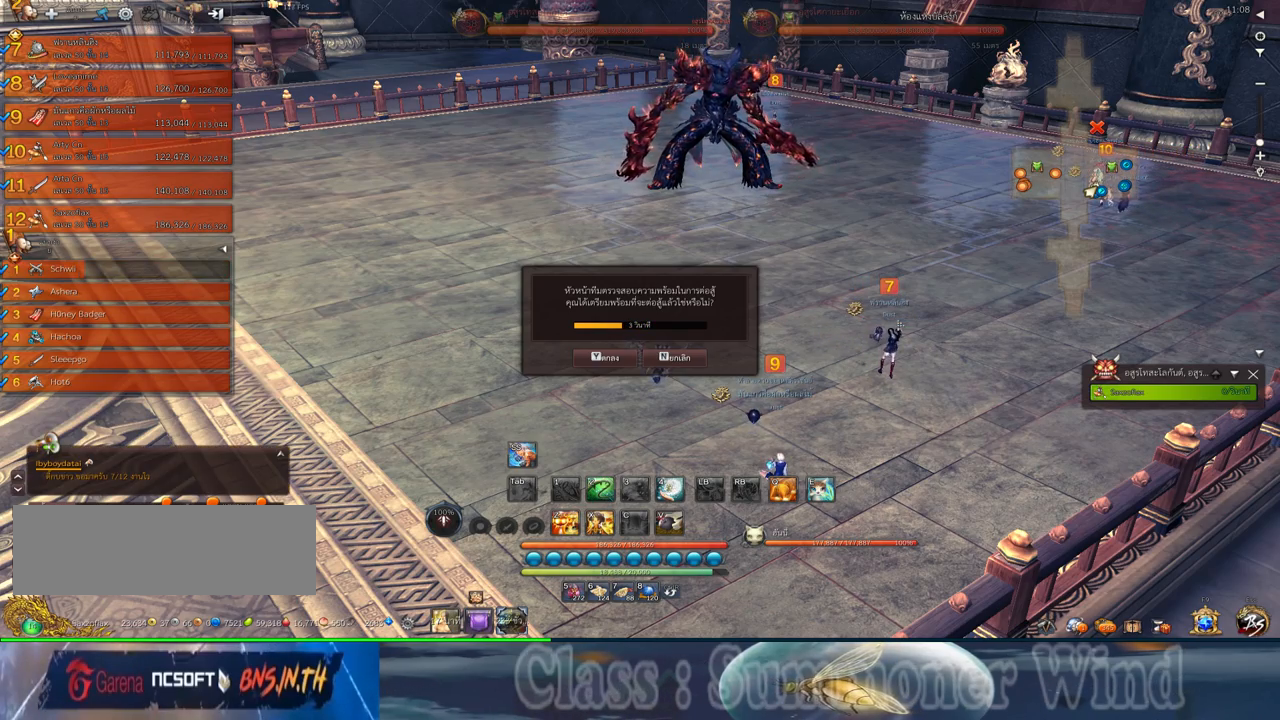
{"keys": [], "mouse": [], "events": []}
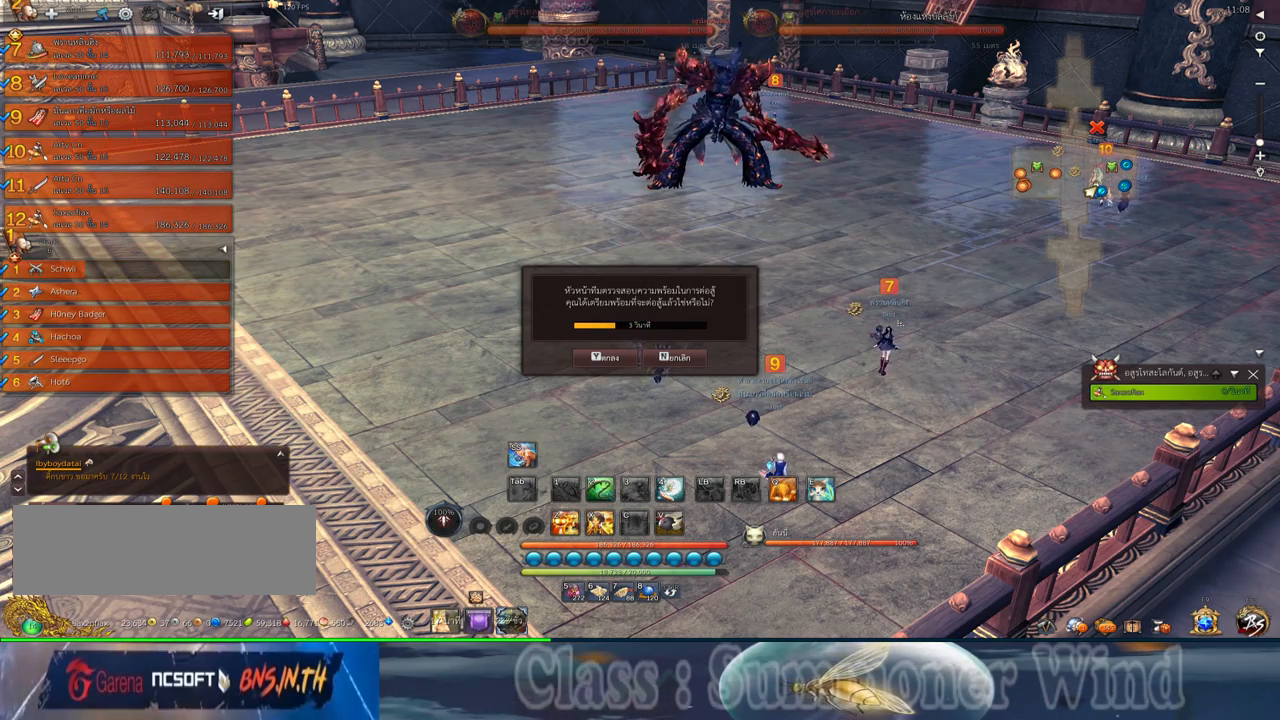
{"keys": [], "mouse": [], "events": []}
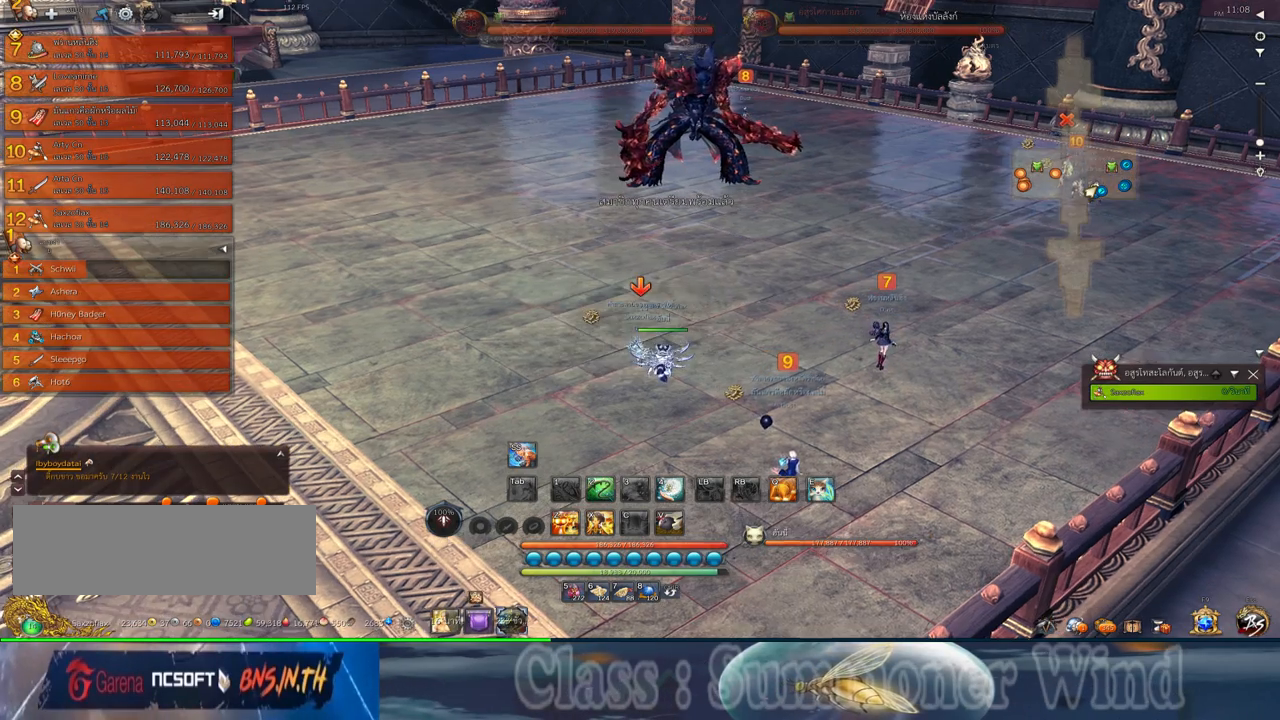
{"keys": [], "mouse": [], "events": []}
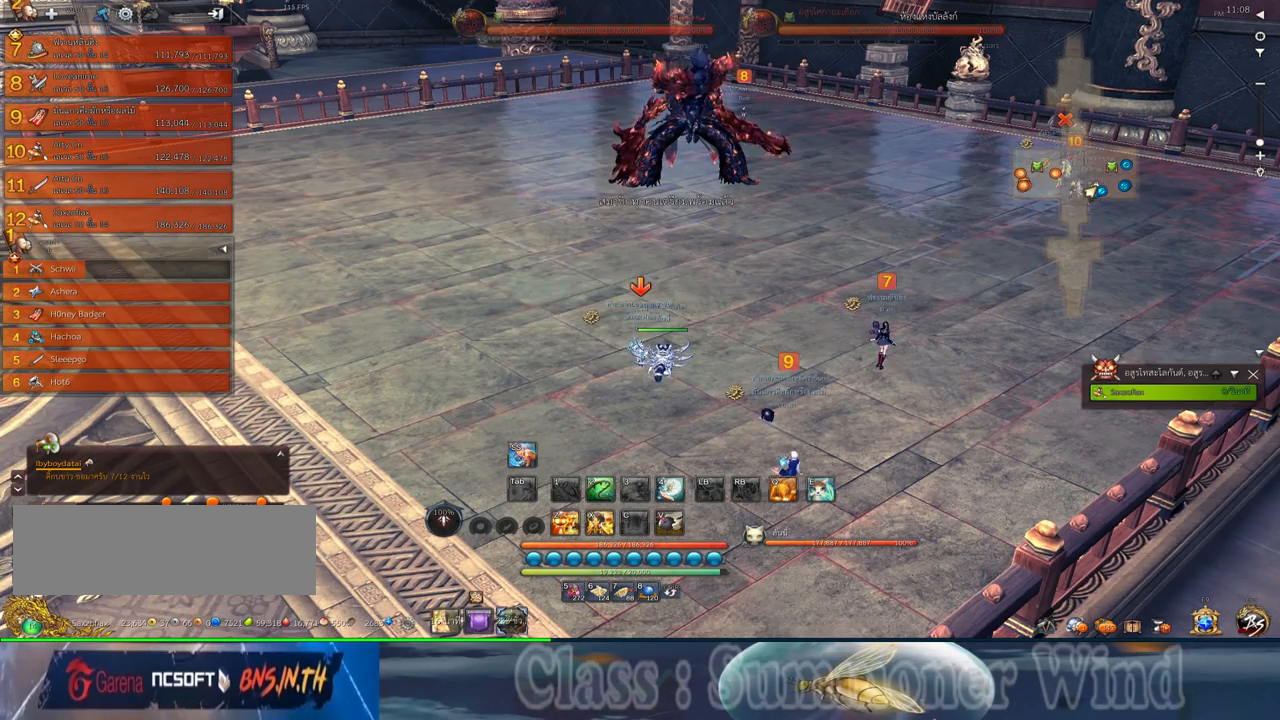
{"keys": [], "mouse": [], "events": []}
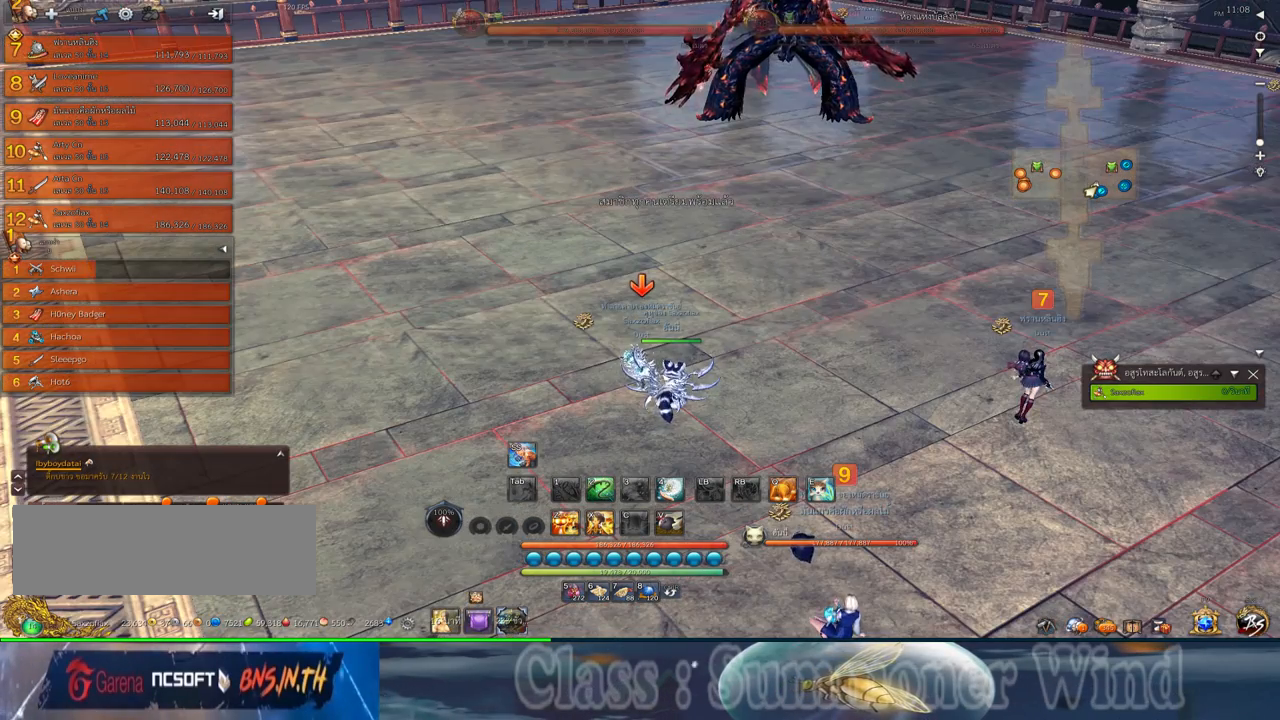
{"keys": [], "mouse": [], "events": []}
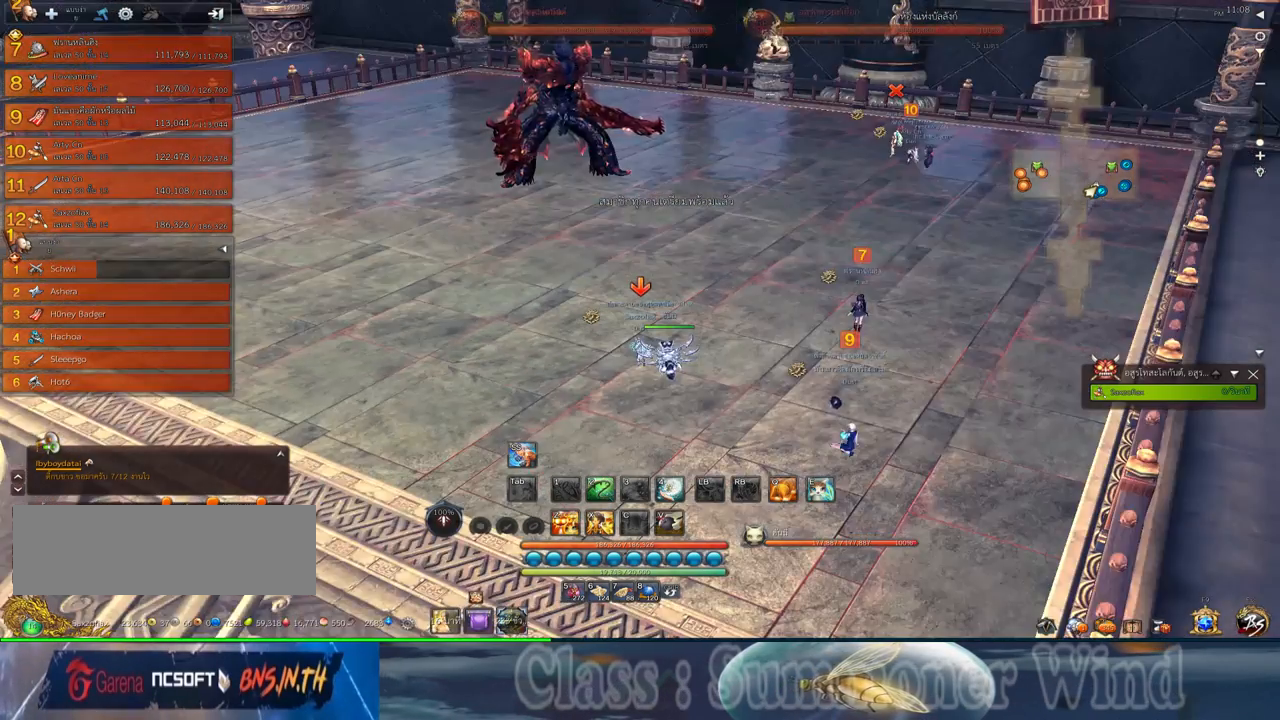
{"keys": ["w"], "mouse": [], "events": [[400, "w", "down"]]}
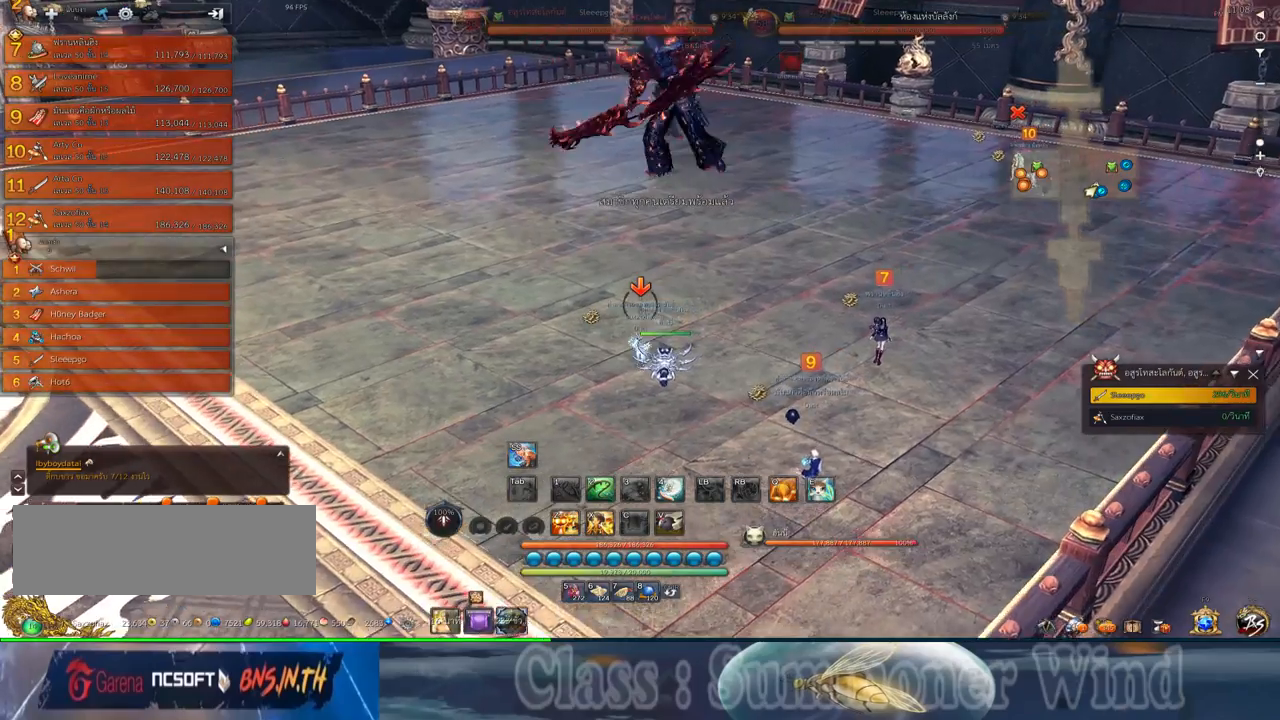
{"keys": ["a", "w"], "mouse": [], "events": [[184, "a", "down"]]}
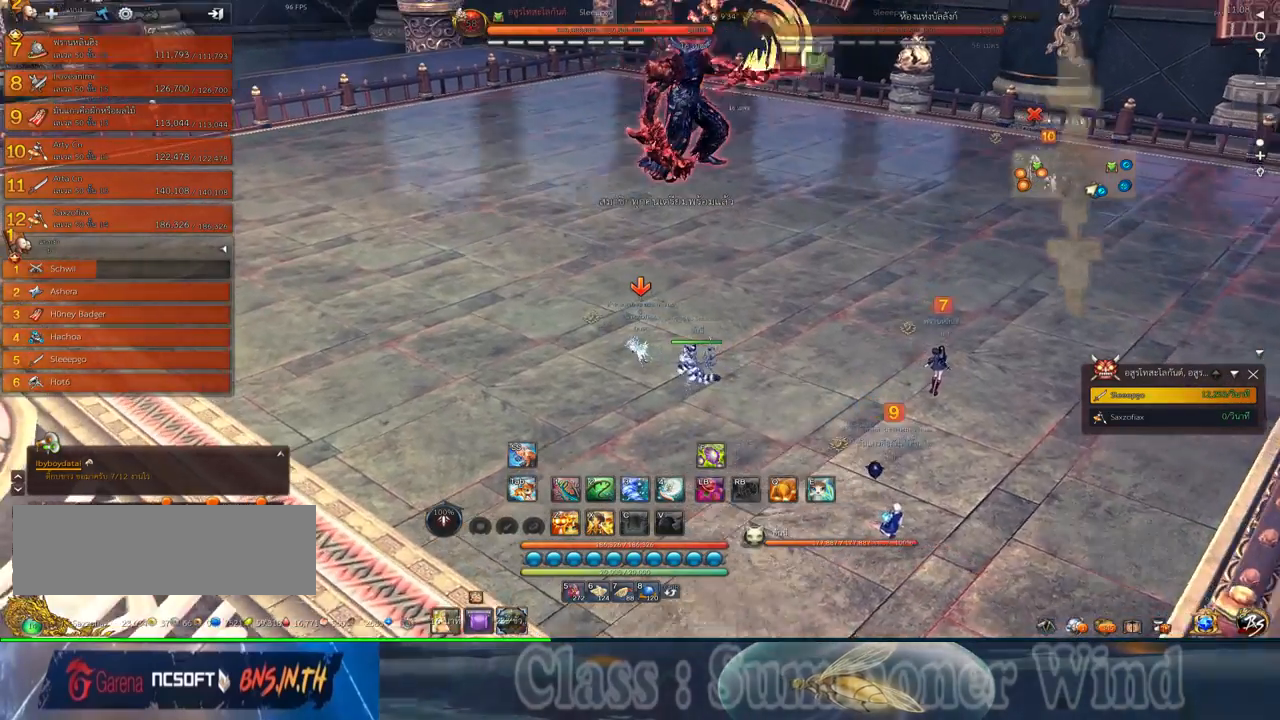
{"keys": ["a", "f", "w"], "mouse": [], "events": [[67, "a", "up"], [167, "mouse_right", "down"], [200, "mouse_right", "up"], [317, "mouse_left", "down"], [350, "mouse_left", "up"], [350, "mouse_right", "down"], [367, "f", "down"], [367, "mouse_right", "up"], [417, "f", "up"], [417, "mouse_left", "down"], [450, "a", "down"], [450, "mouse_left", "up"], [450, "mouse_right", "down"], [484, "f", "down"], [484, "mouse_right", "up"]]}
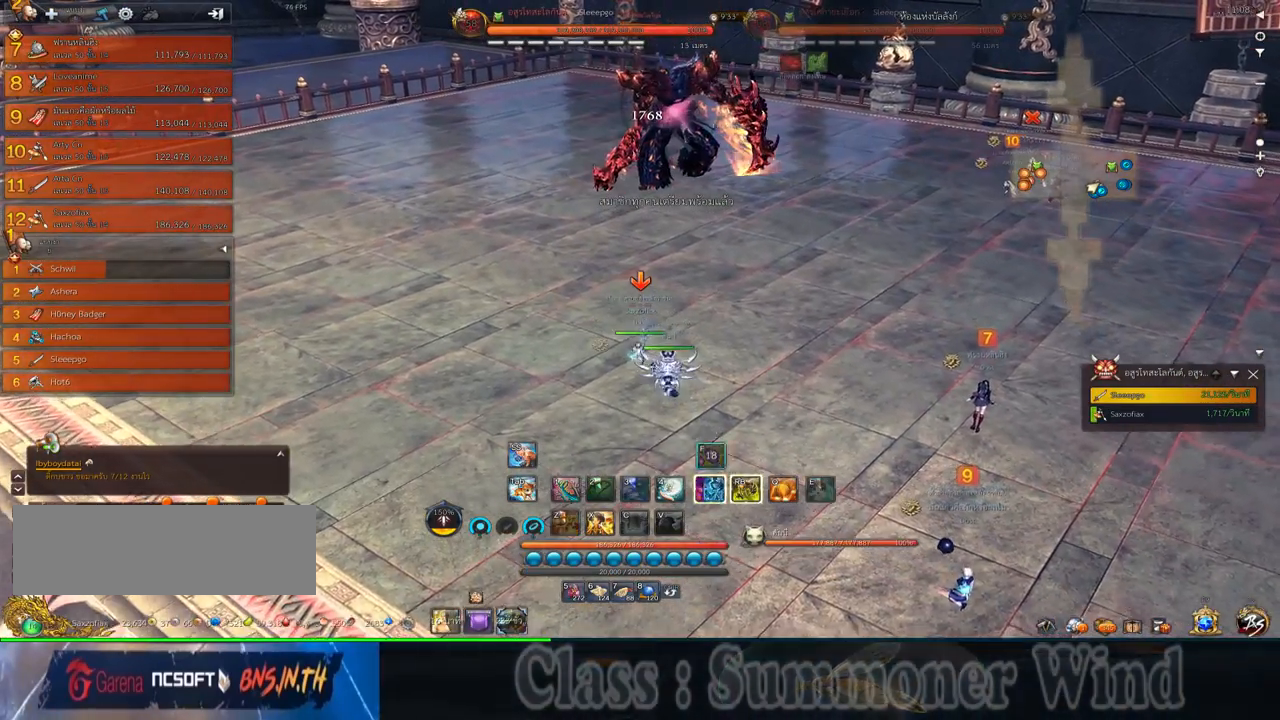
{"keys": ["3"], "mouse": ["right"], "events": [[17, "f", "up"], [84, "a", "up"], [84, "mouse_left", "down"], [84, "w", "up"], [117, "mouse_left", "up"], [117, "mouse_right", "down"], [150, "mouse_right", "up"], [200, "mouse_left", "down"], [234, "mouse_left", "up"], [234, "mouse_right", "down"], [267, "f", "down"], [267, "mouse_right", "up"], [300, "f", "up"], [467, "mouse_left", "down"], [500, "3", "down"], [500, "mouse_left", "up"], [500, "mouse_right", "down"]]}
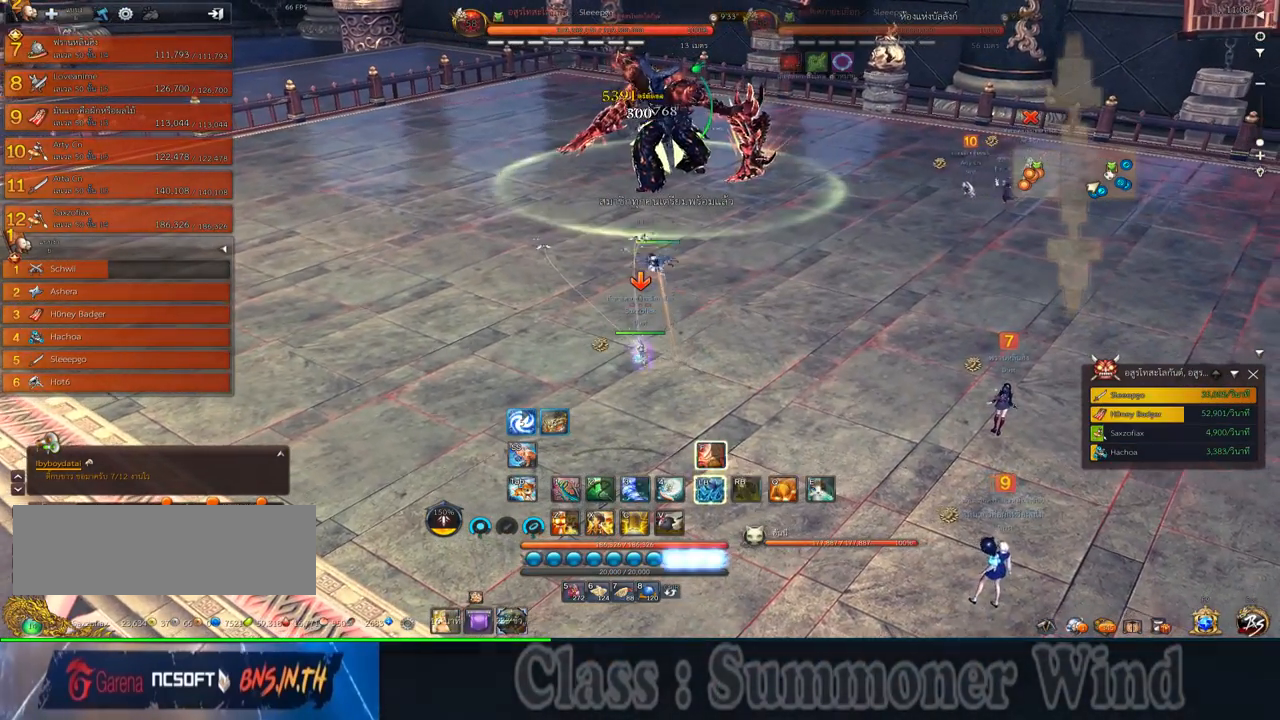
{"keys": ["3"], "mouse": [], "events": [[34, "f", "down"], [34, "mouse_right", "up"], [67, "3", "up"], [67, "f", "up"], [117, "mouse_right", "down"], [150, "f", "down"], [150, "mouse_right", "up"], [184, "3", "down"], [184, "f", "up"], [250, "3", "up"], [250, "mouse_left", "down"], [284, "mouse_left", "up"], [284, "mouse_right", "down"], [317, "mouse_right", "up"], [350, "3", "down"], [350, "mouse_left", "down"], [384, "mouse_left", "up"], [384, "mouse_right", "down"], [417, "3", "up"], [417, "f", "down"], [417, "mouse_right", "up"], [467, "f", "up"], [484, "3", "down"]]}
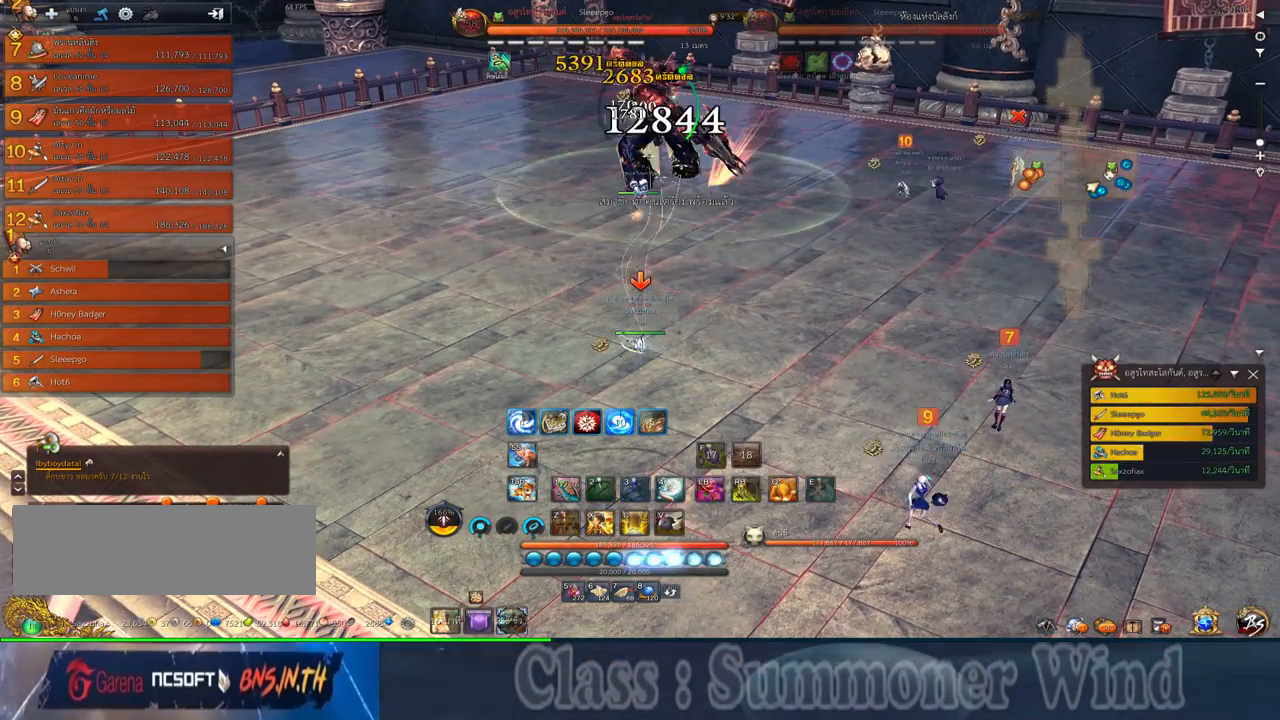
{"keys": [], "mouse": [], "events": [[17, "f", "down"], [67, "3", "up"], [67, "f", "up"], [134, "3", "down"], [134, "mouse_left", "down"], [167, "mouse_left", "up"], [167, "mouse_right", "down"], [200, "mouse_right", "up"], [234, "3", "up"], [234, "mouse_left", "down"], [267, "3", "down"], [267, "mouse_left", "up"], [267, "mouse_right", "down"], [300, "f", "down"], [300, "mouse_right", "up"], [350, "3", "up"], [350, "f", "up"], [417, "3", "down"], [484, "3", "up"]]}